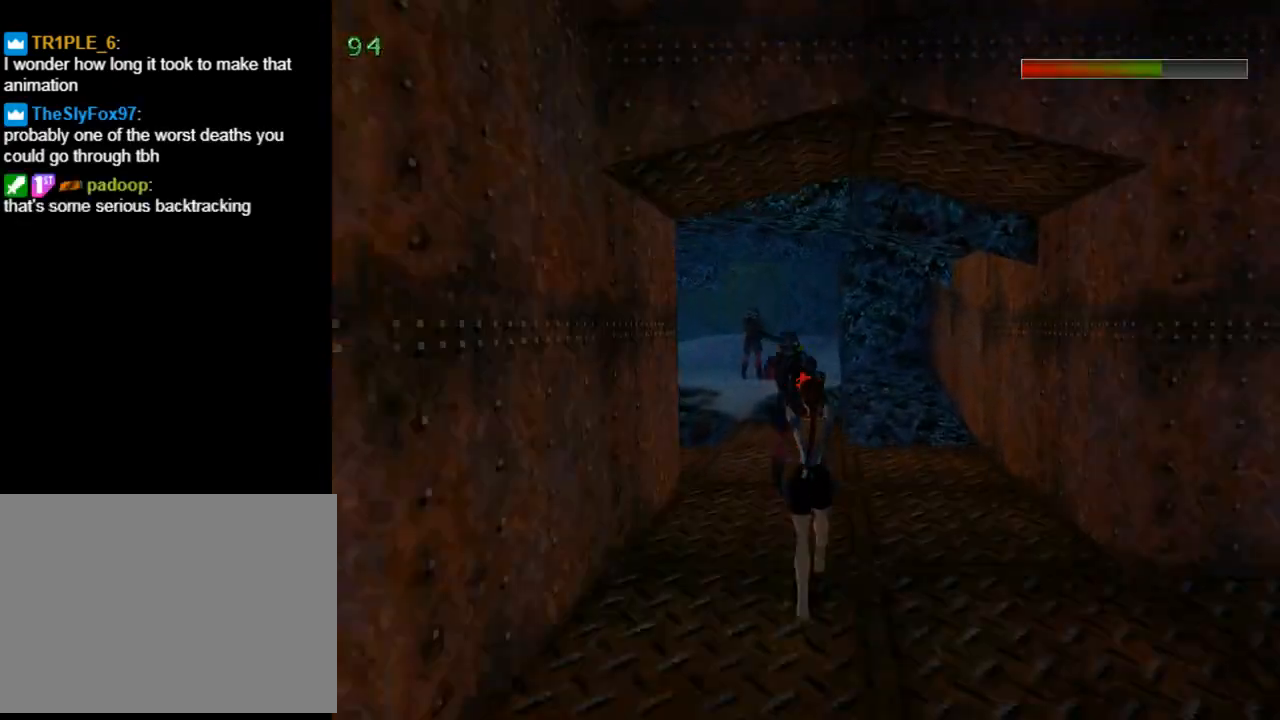
Gameplay with a controller (PlayStation layout); each line is a JSON object with the inputs held at the frame after it. "events" lists button and stick changes between this image and that frame as [ms after this image, input, new state], when the widget could be followed in between. Not read: R1 right_stick.
{"buttons": ["CROSS", "SQUARE", "DPAD_DOWN"], "left_stick": "center", "events": [[200, "SQUARE", "down"], [300, "DPAD_DOWN", "down"]]}
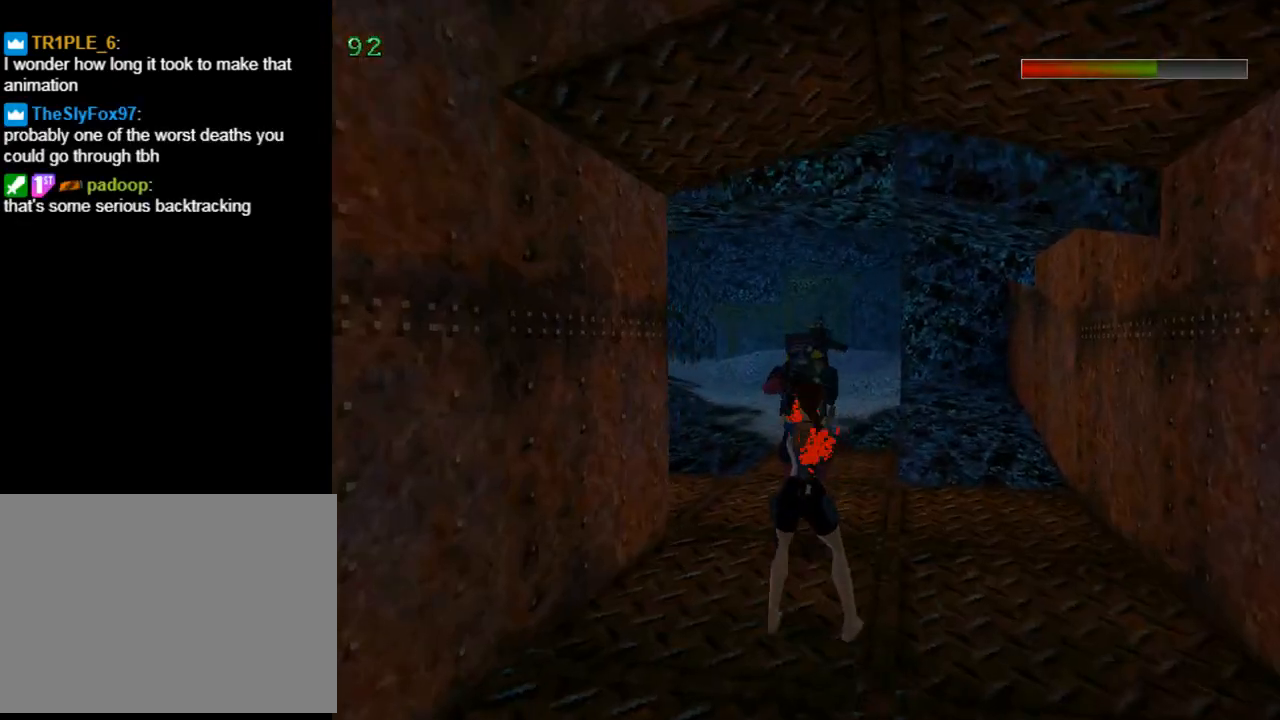
{"buttons": ["CROSS", "SQUARE", "DPAD_DOWN"], "left_stick": "center", "events": []}
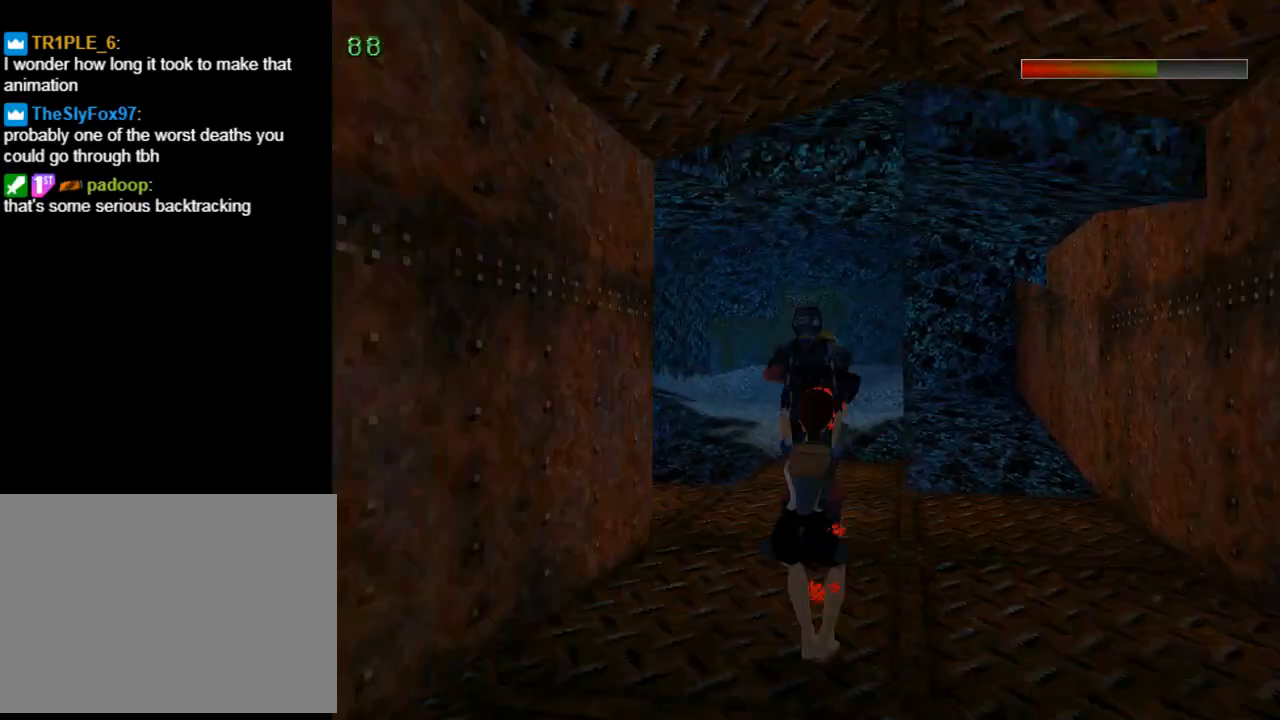
{"buttons": ["CROSS", "SQUARE", "DPAD_DOWN"], "left_stick": "center", "events": []}
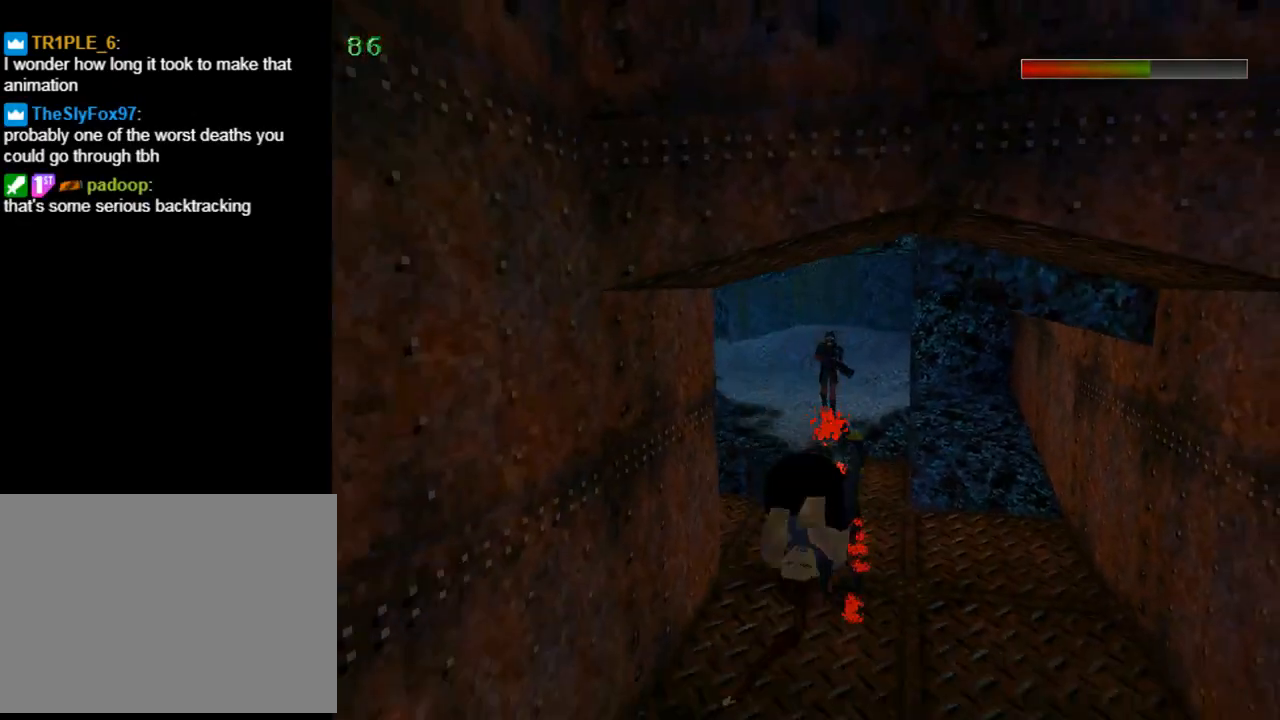
{"buttons": ["CROSS", "SQUARE", "DPAD_DOWN"], "left_stick": "center", "events": []}
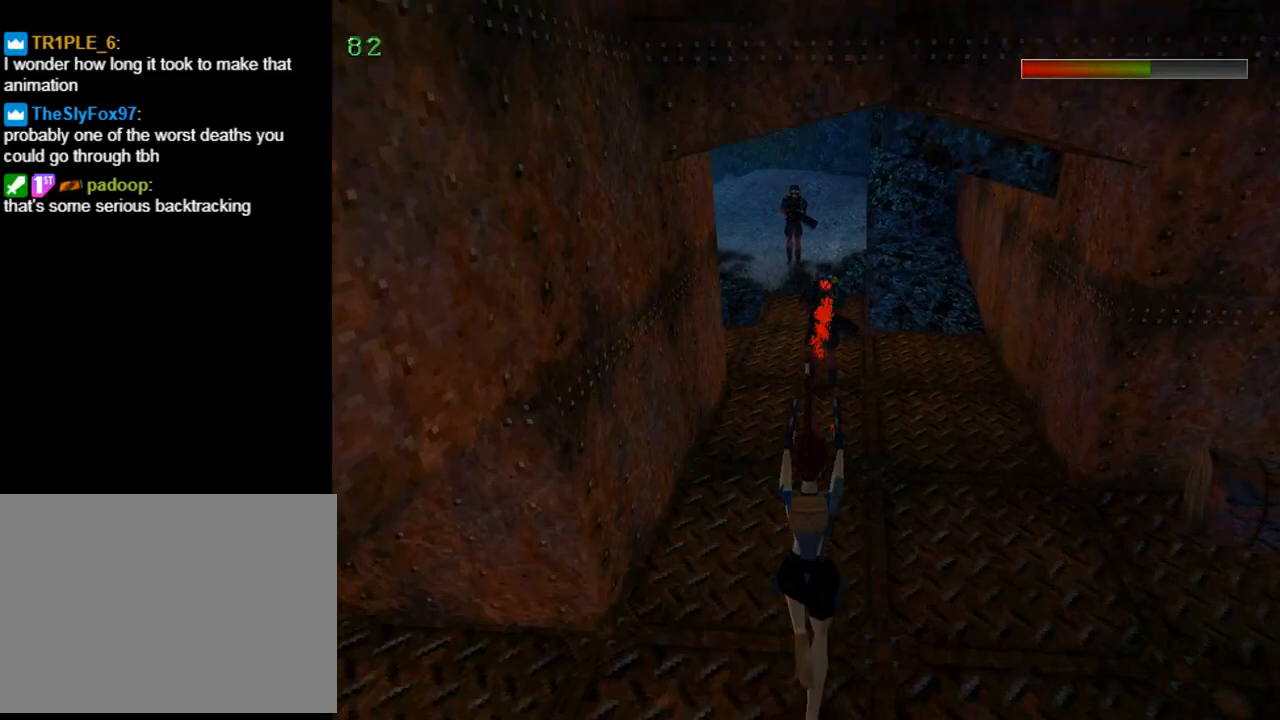
{"buttons": ["CROSS", "SQUARE", "DPAD_DOWN"], "left_stick": "center", "events": []}
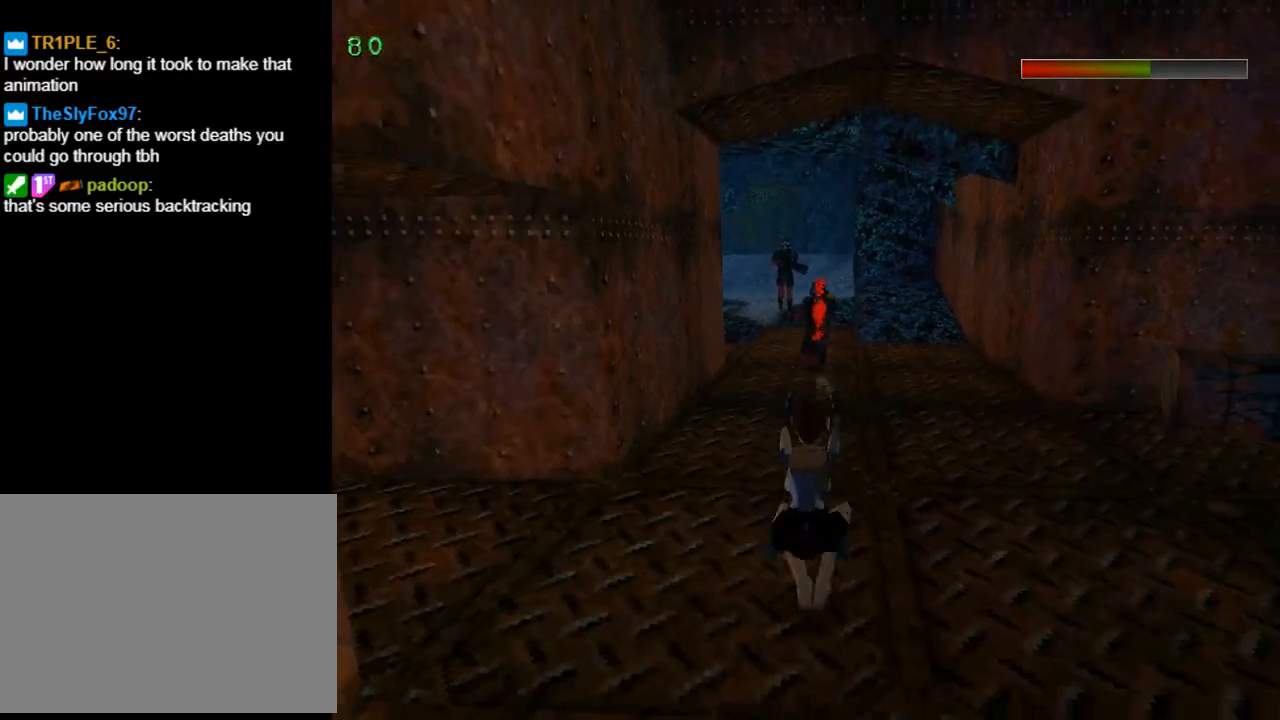
{"buttons": ["CROSS", "SQUARE", "DPAD_DOWN"], "left_stick": "center", "events": []}
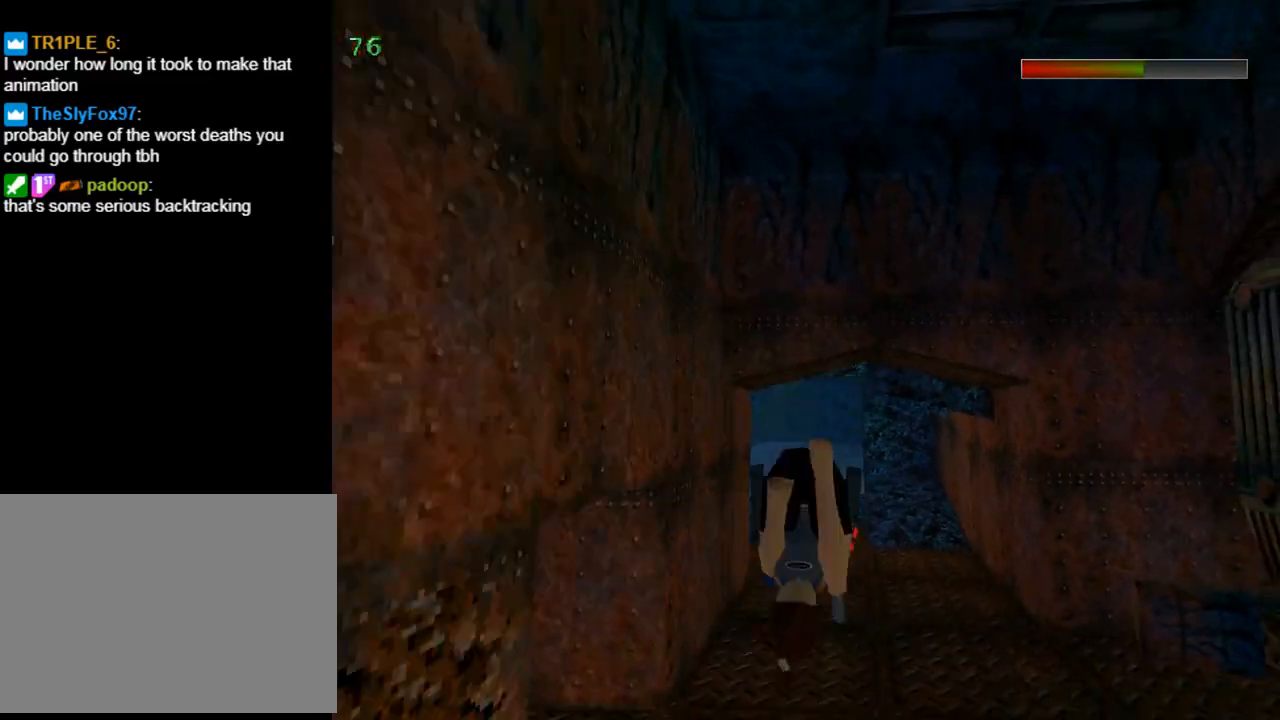
{"buttons": ["CROSS"], "left_stick": "center", "events": [[367, "DPAD_DOWN", "up"], [500, "SQUARE", "up"]]}
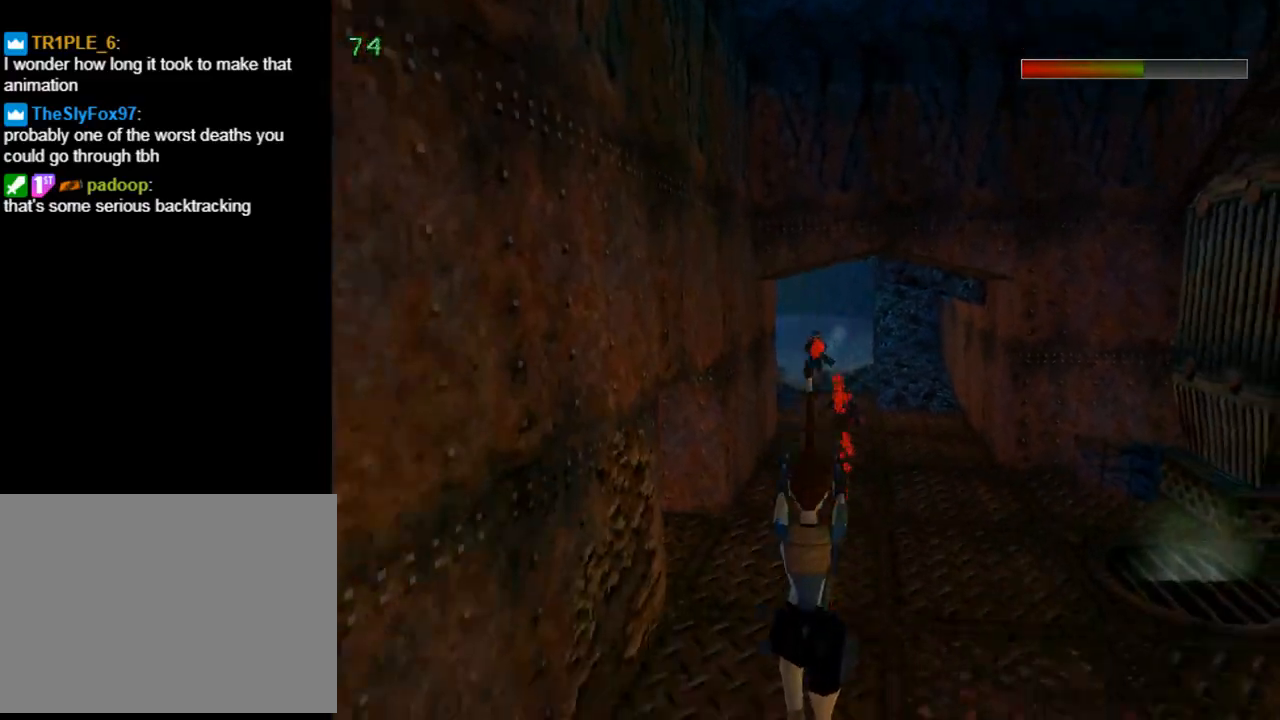
{"buttons": ["CROSS", "SQUARE", "DPAD_UP"], "left_stick": "center", "events": [[200, "SQUARE", "down"], [300, "DPAD_UP", "down"]]}
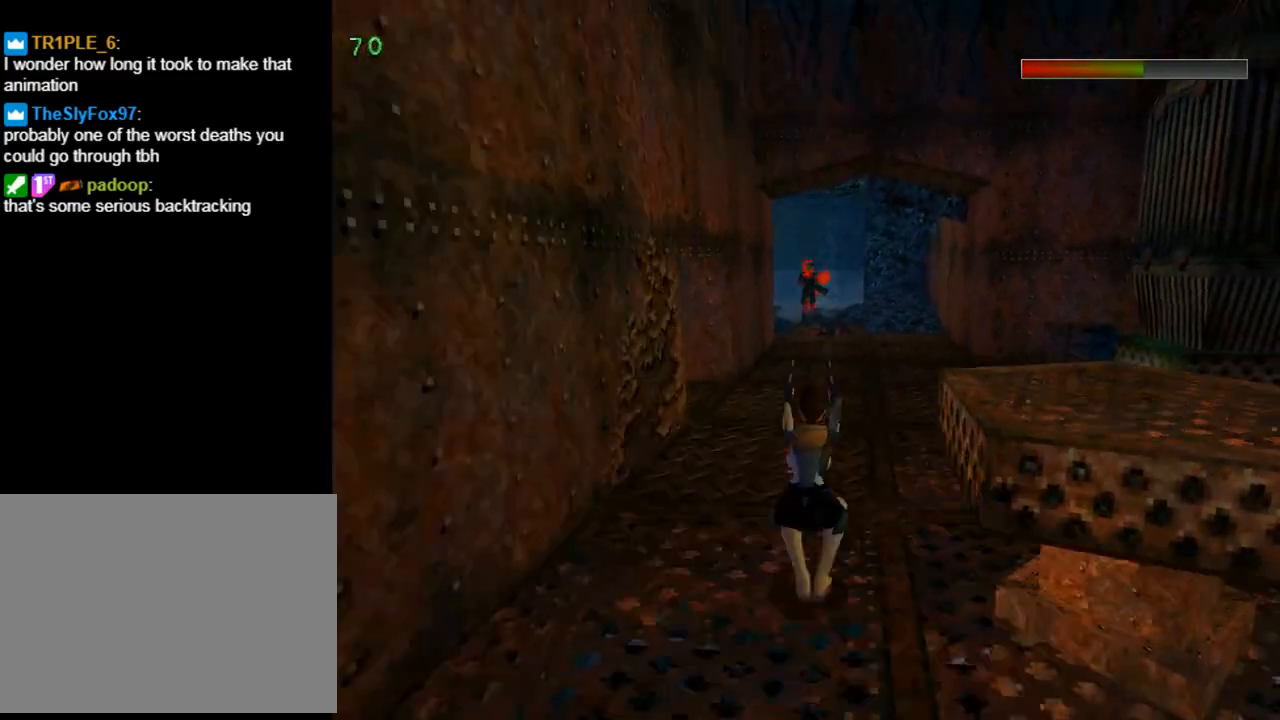
{"buttons": ["CROSS", "SQUARE", "DPAD_UP", "DPAD_RIGHT"], "left_stick": "center", "events": [[267, "DPAD_RIGHT", "down"]]}
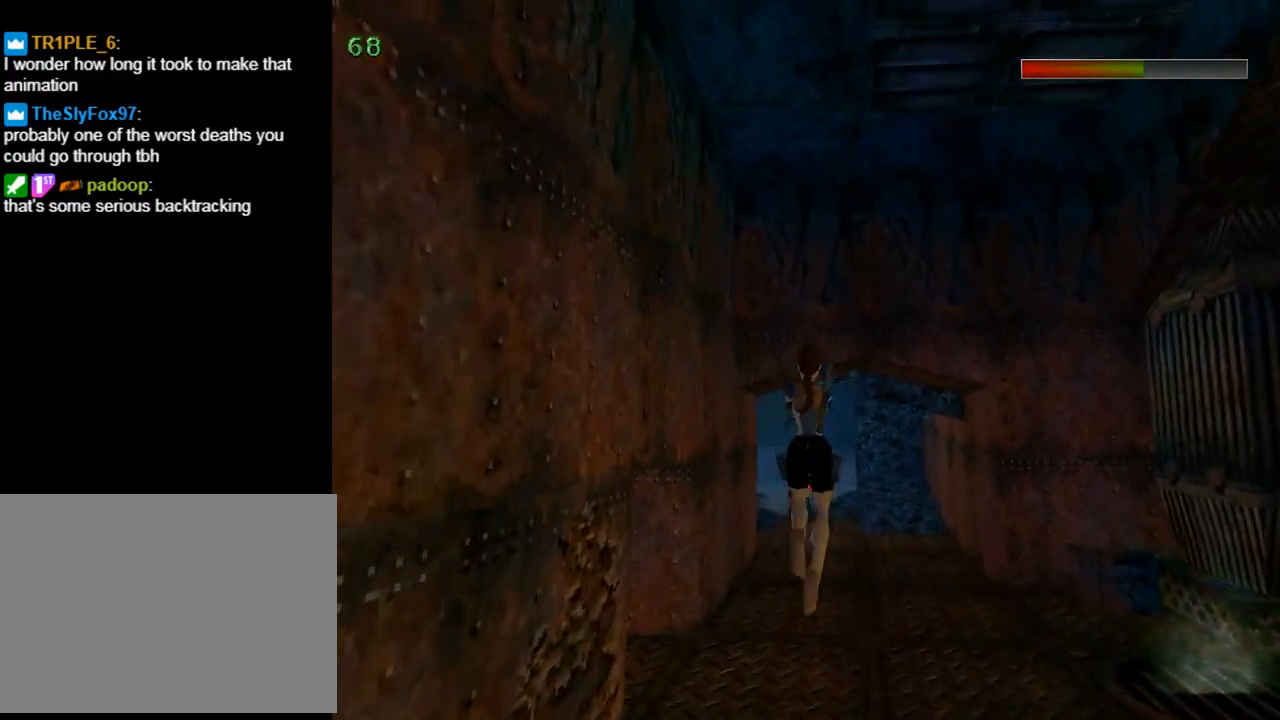
{"buttons": ["CROSS", "DPAD_UP"], "left_stick": "center", "events": [[33, "SQUARE", "up"], [233, "DPAD_RIGHT", "up"]]}
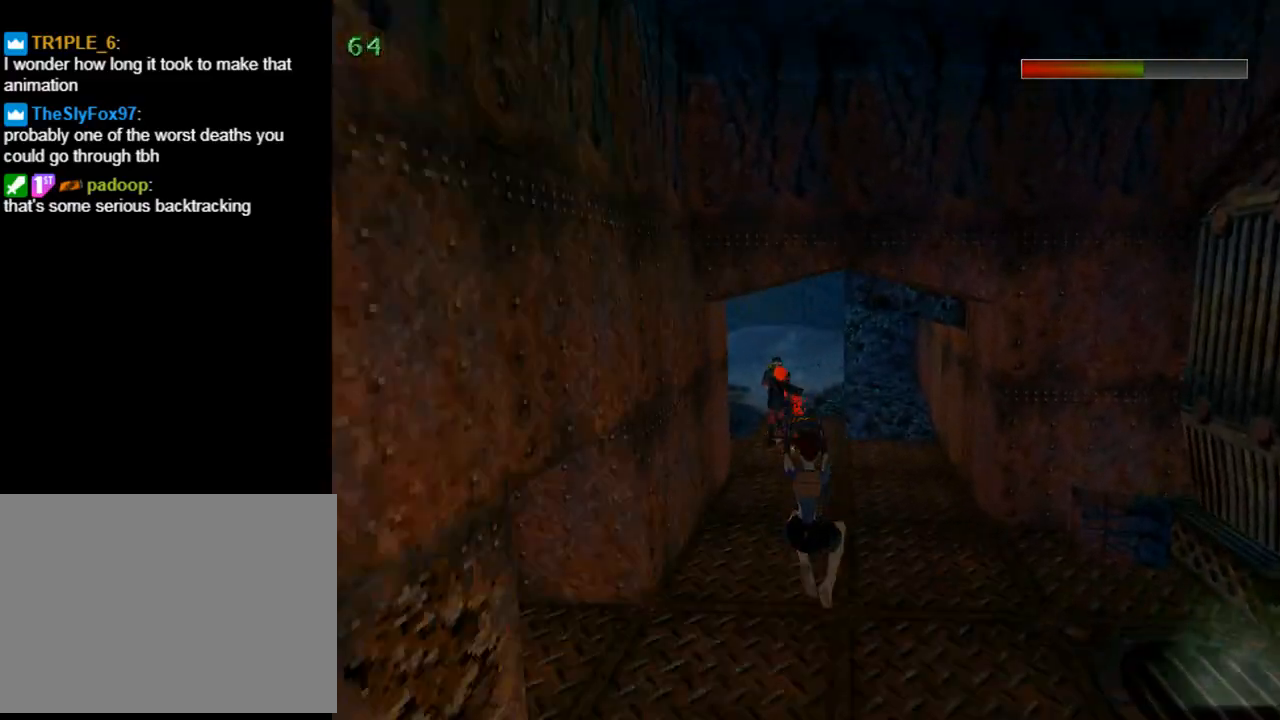
{"buttons": ["CROSS", "DPAD_UP"], "left_stick": "center", "events": [[33, "DPAD_LEFT", "down"], [367, "DPAD_LEFT", "up"]]}
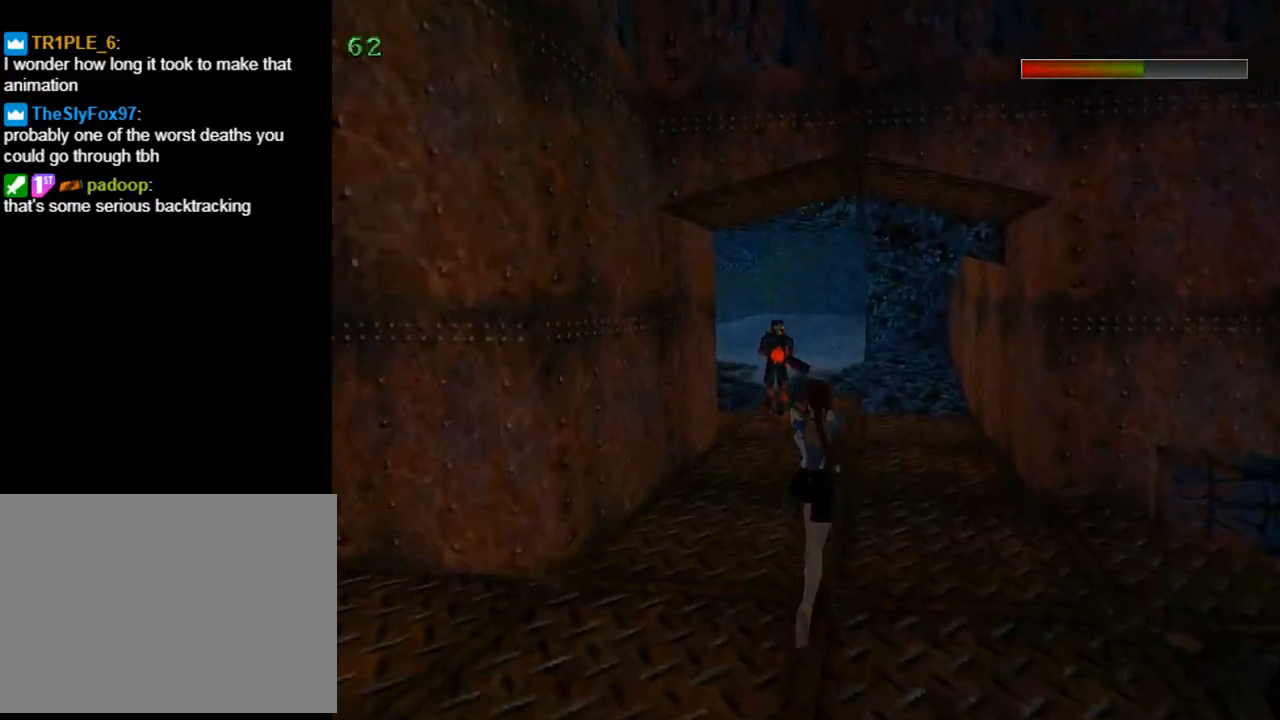
{"buttons": ["CROSS", "DPAD_UP"], "left_stick": "center", "events": []}
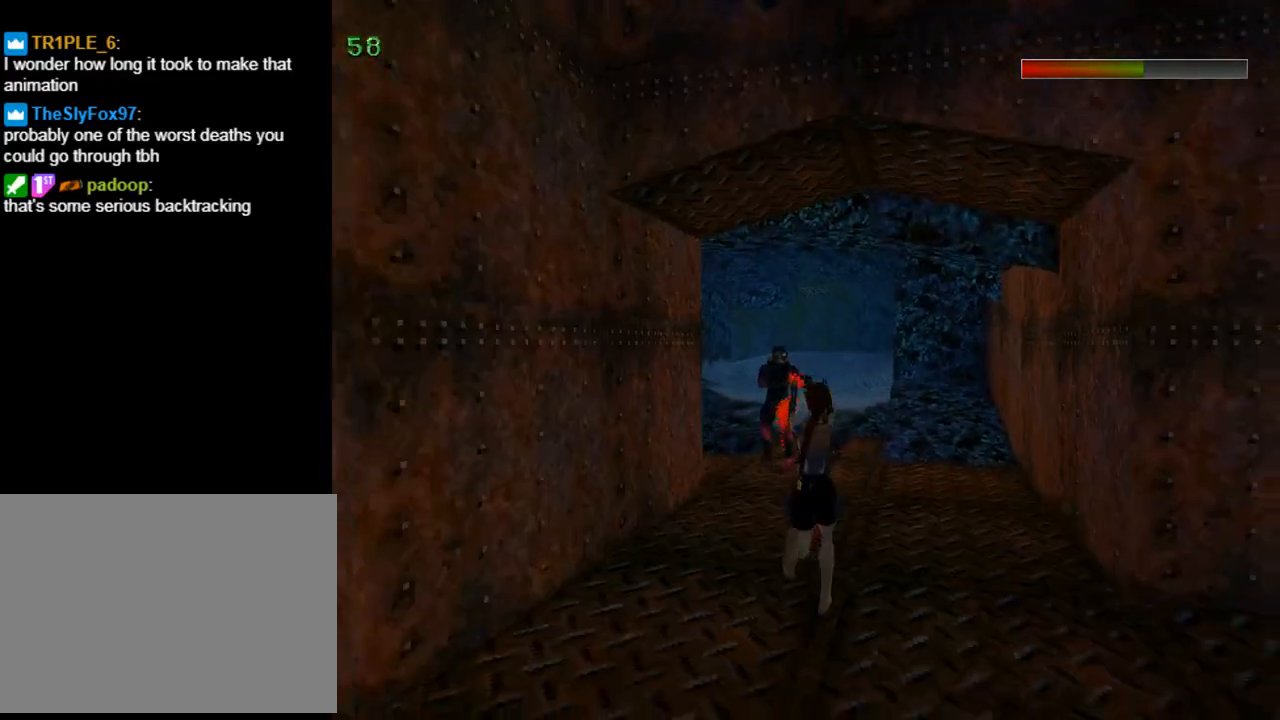
{"buttons": ["CROSS", "DPAD_UP"], "left_stick": "center", "events": [[33, "DPAD_LEFT", "down"], [433, "DPAD_LEFT", "up"]]}
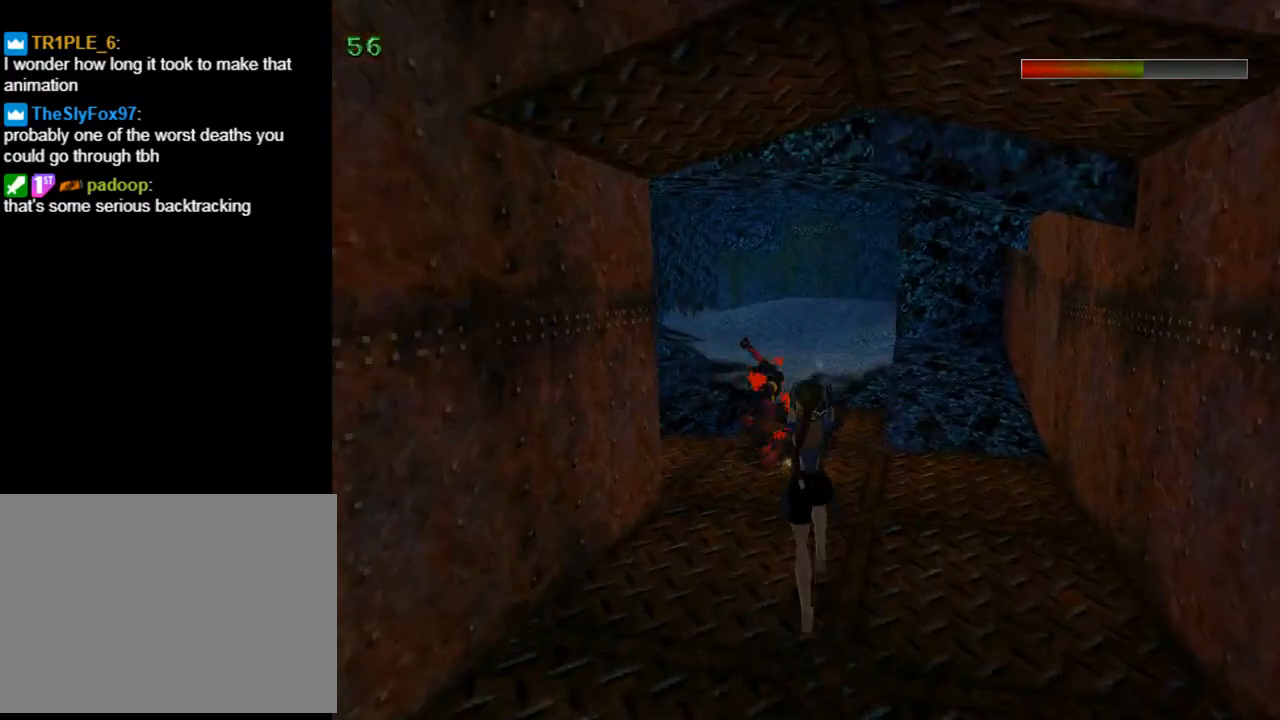
{"buttons": ["TRIANGLE", "DPAD_UP", "DPAD_LEFT"], "left_stick": "center", "events": [[433, "CROSS", "up"], [433, "DPAD_LEFT", "down"], [467, "TRIANGLE", "down"]]}
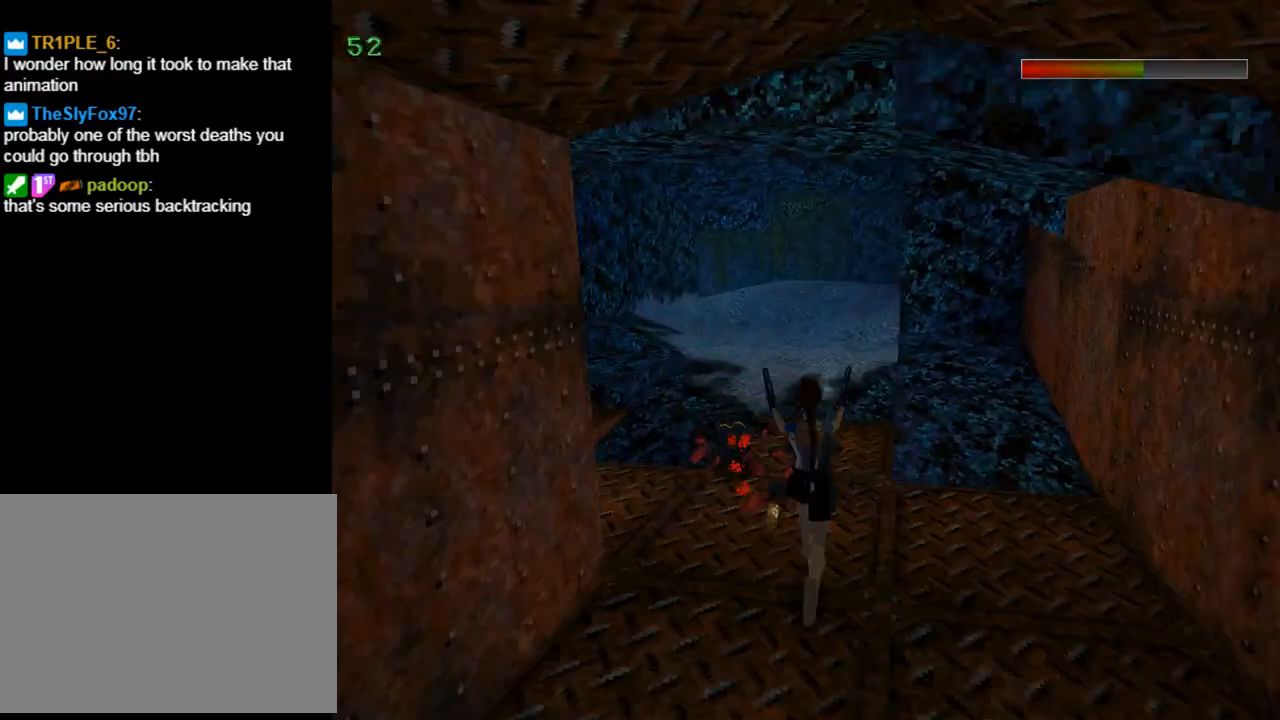
{"buttons": ["CROSS"], "left_stick": "center", "events": [[133, "DPAD_UP", "up"], [267, "DPAD_LEFT", "up"], [267, "TRIANGLE", "up"], [367, "CROSS", "down"]]}
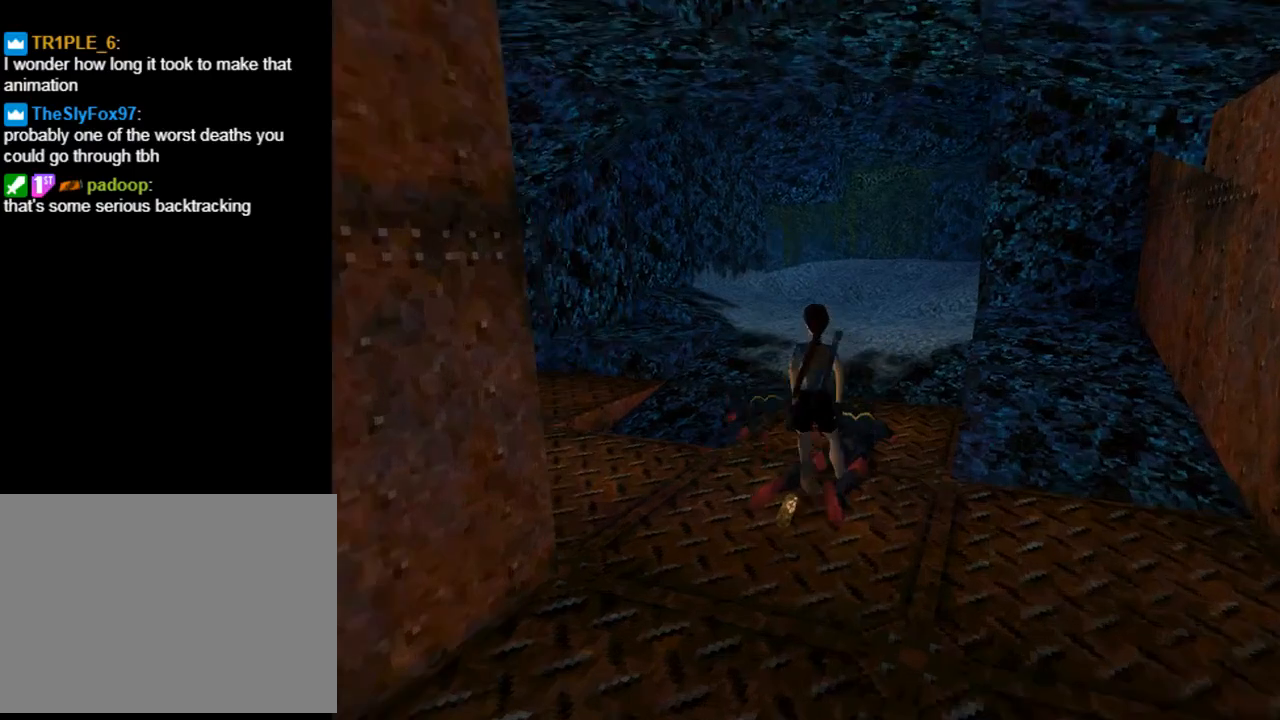
{"buttons": ["CROSS"], "left_stick": "center", "events": []}
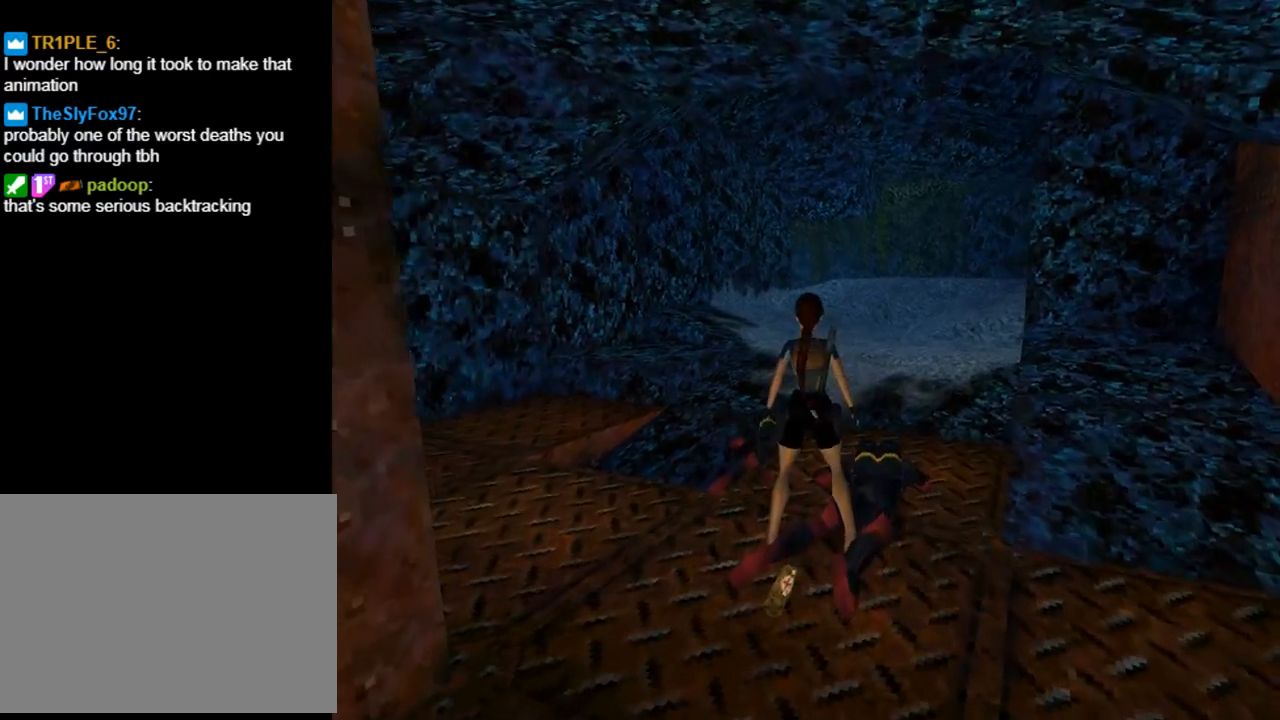
{"buttons": ["CROSS", "DPAD_LEFT"], "left_stick": "center", "events": [[333, "DPAD_LEFT", "down"]]}
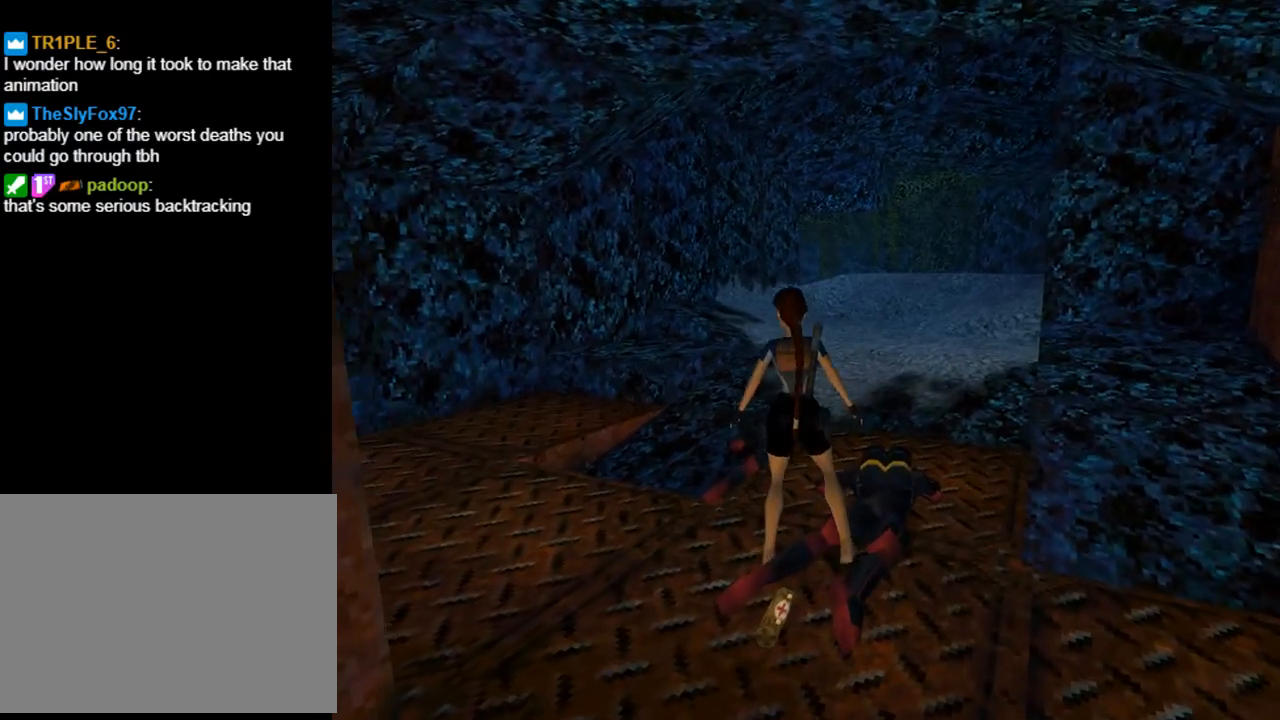
{"buttons": ["CROSS", "DPAD_LEFT"], "left_stick": "center", "events": []}
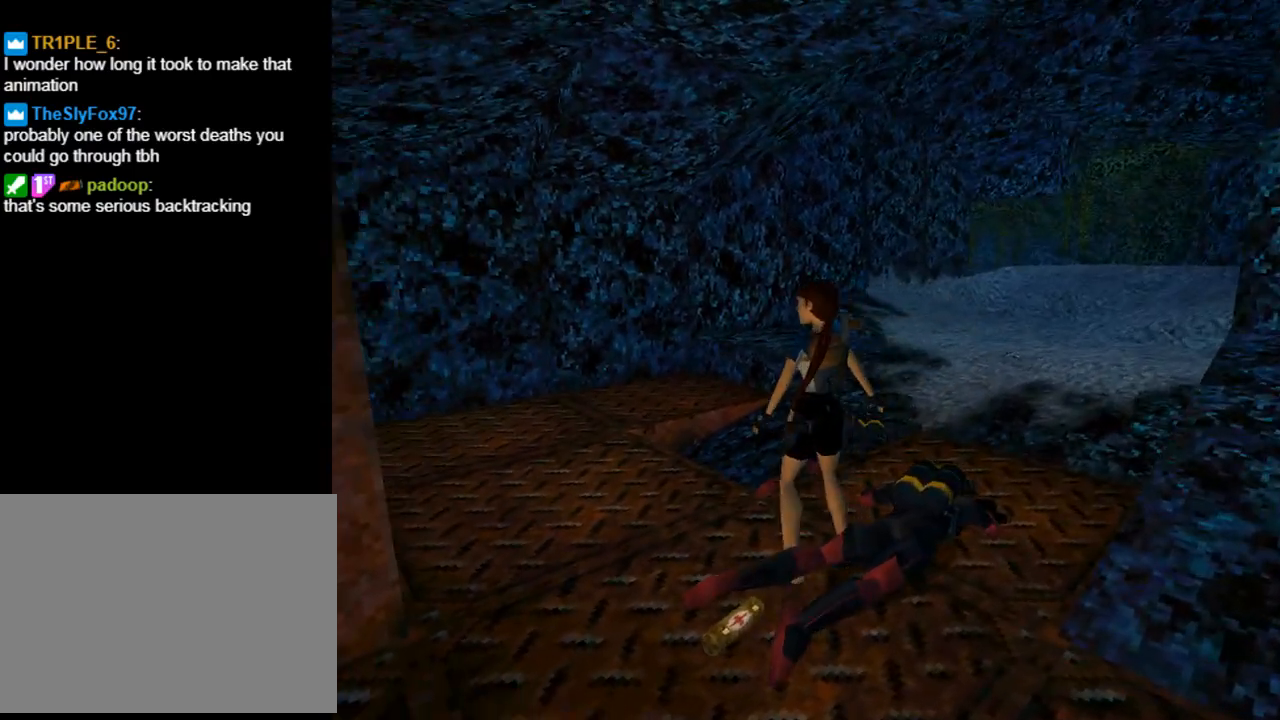
{"buttons": ["CROSS"], "left_stick": "center", "events": [[133, "DPAD_LEFT", "up"]]}
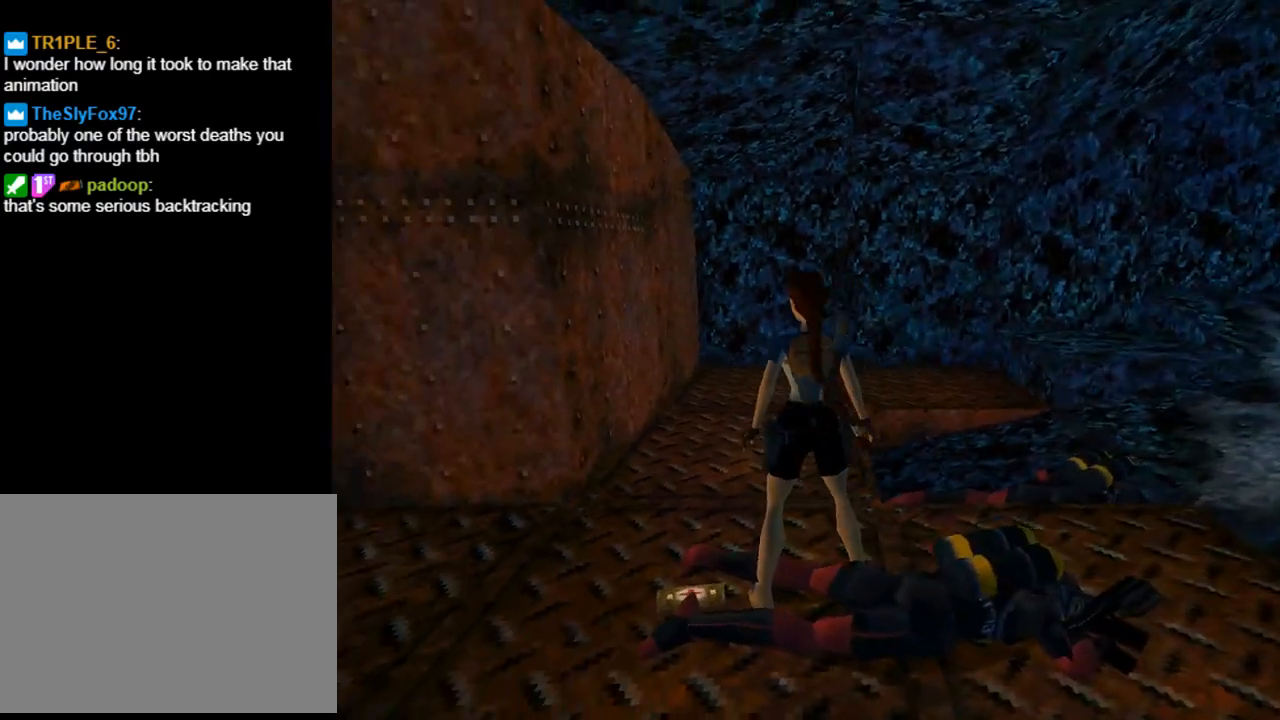
{"buttons": ["CROSS"], "left_stick": "center"}
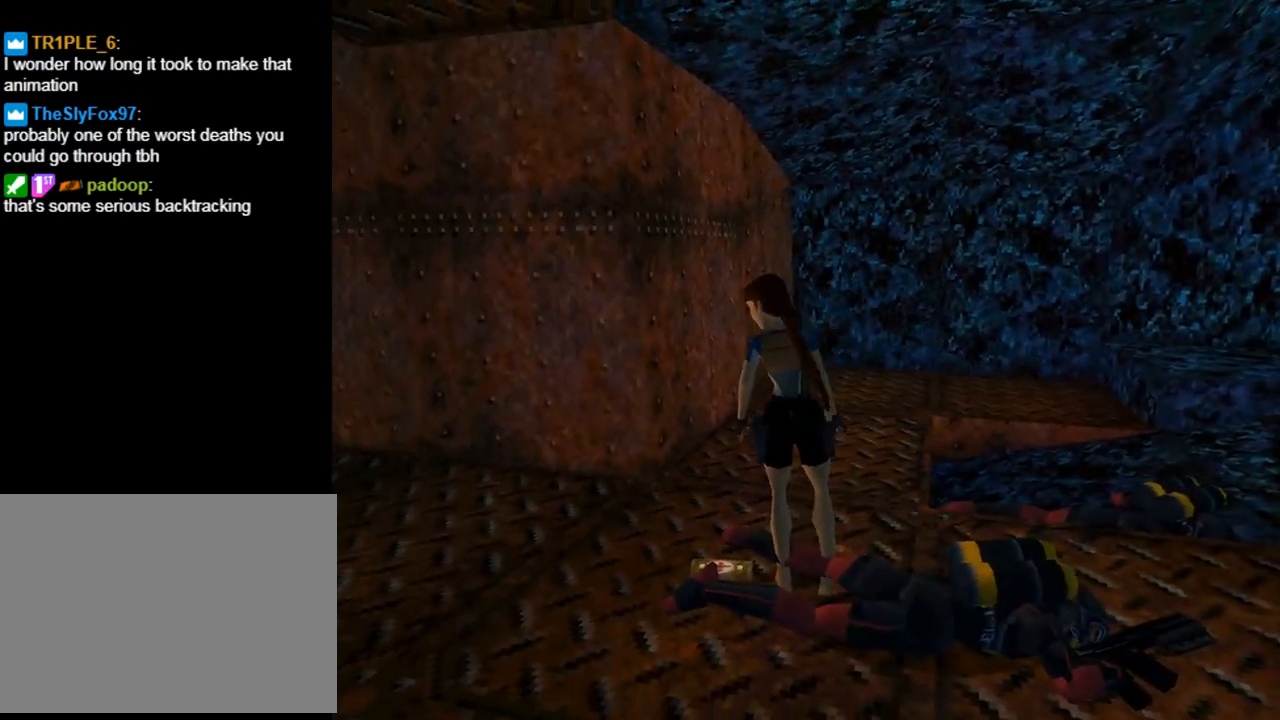
{"buttons": ["CROSS"], "left_stick": "center", "events": [[33, "DPAD_RIGHT", "down"], [267, "DPAD_RIGHT", "up"]]}
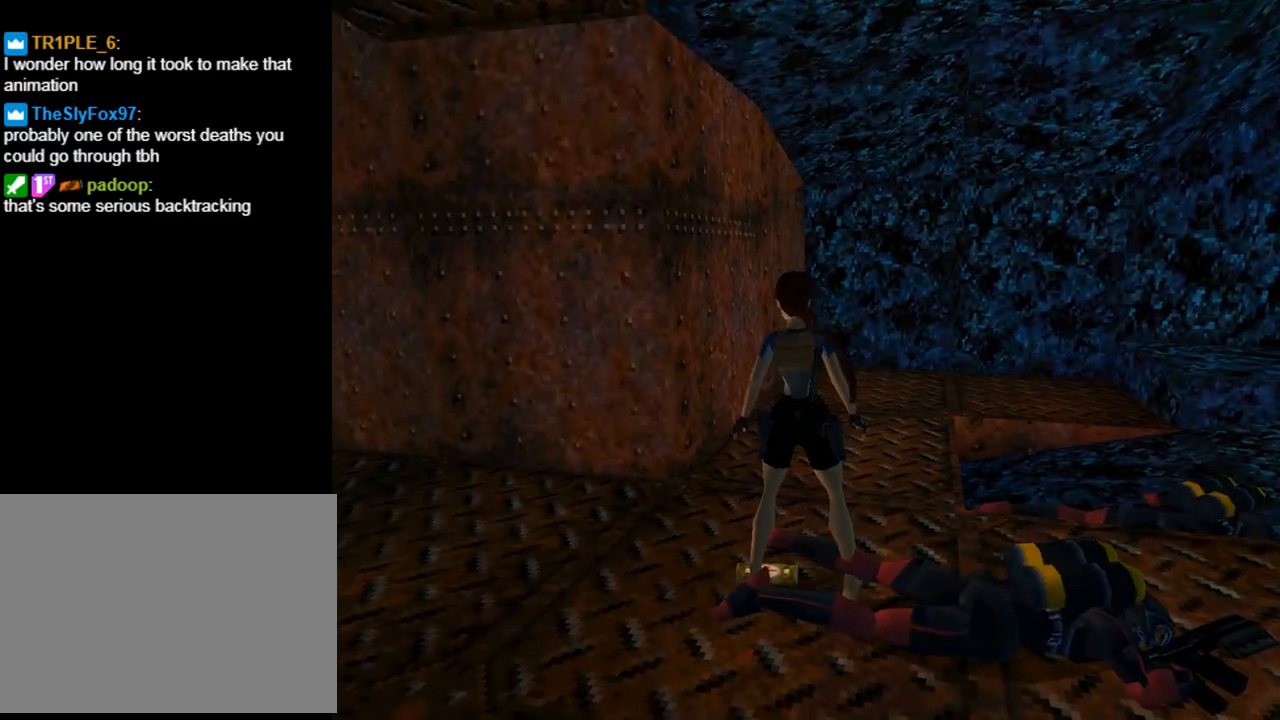
{"buttons": ["CROSS"], "left_stick": "center", "events": []}
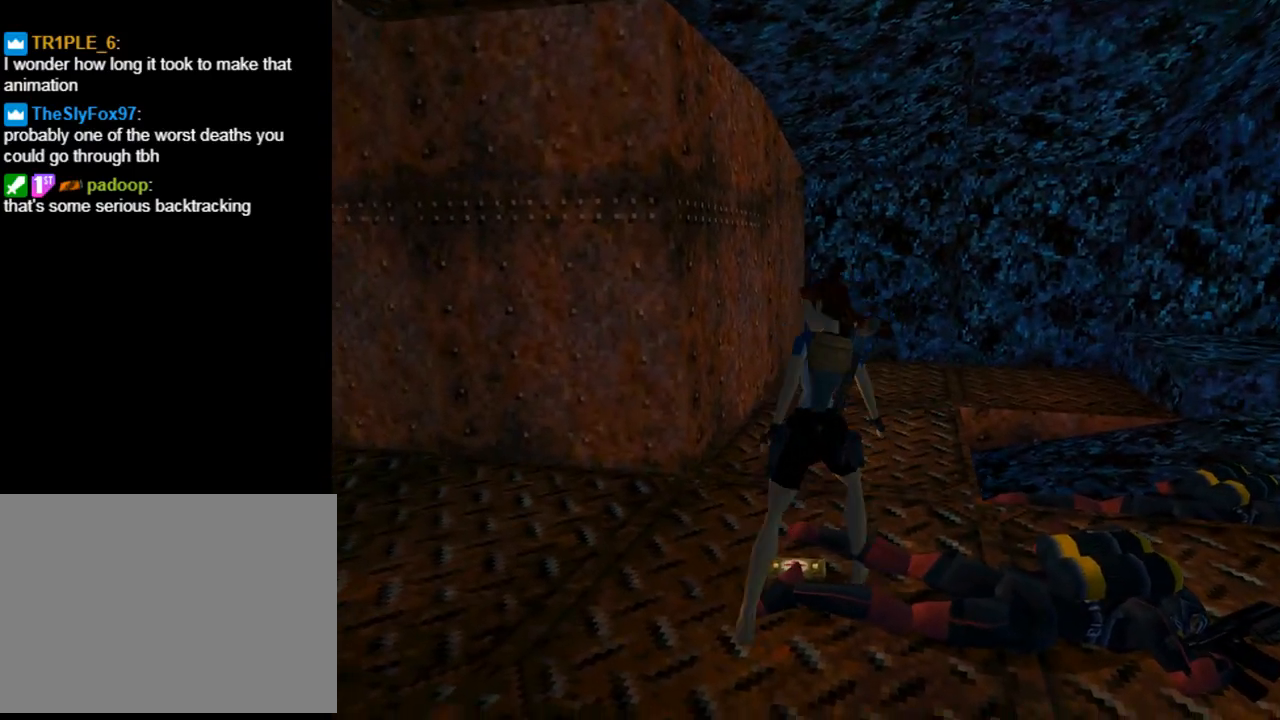
{"buttons": ["CROSS"], "left_stick": "center", "events": []}
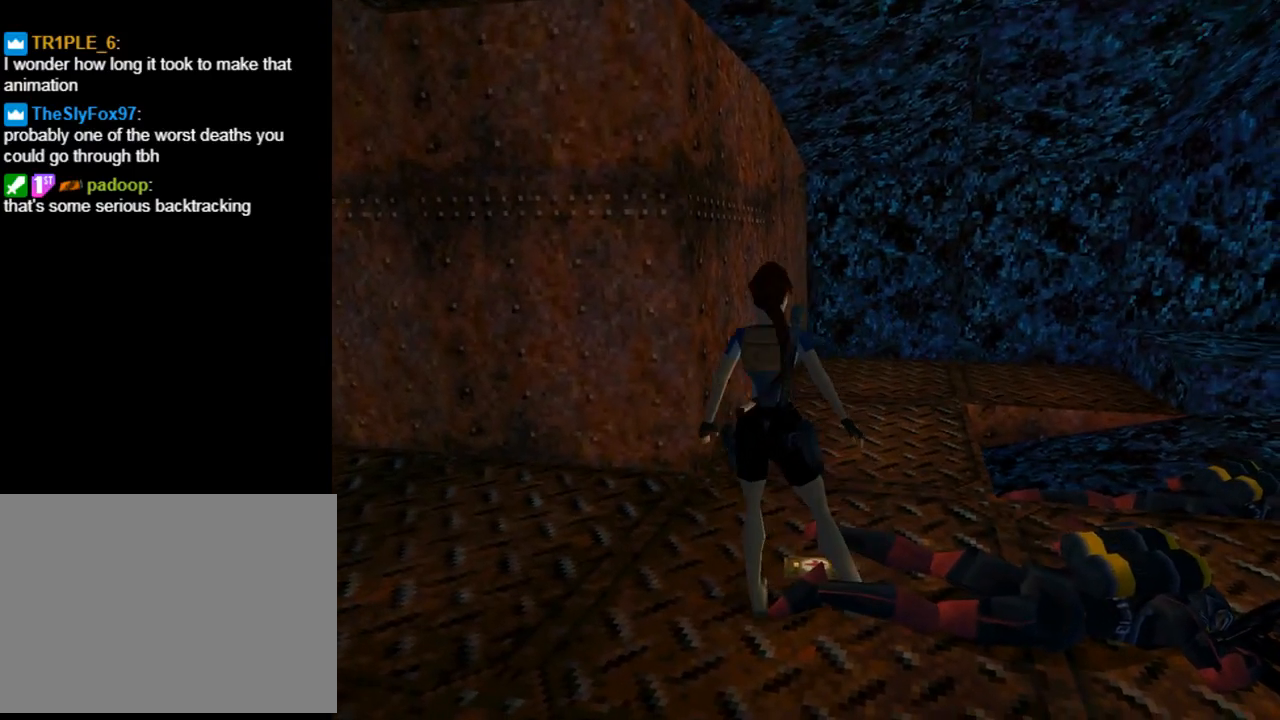
{"buttons": [], "left_stick": "center", "events": [[200, "CROSS", "up"]]}
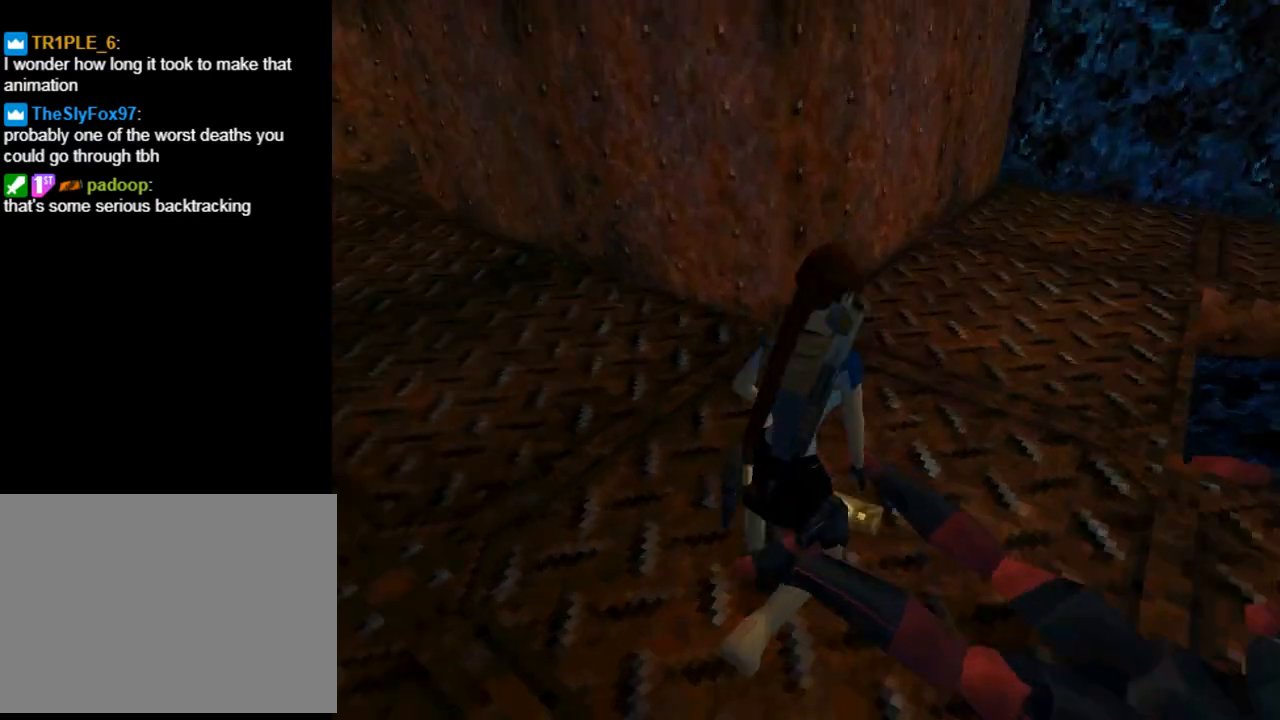
{"buttons": [], "left_stick": "center", "events": []}
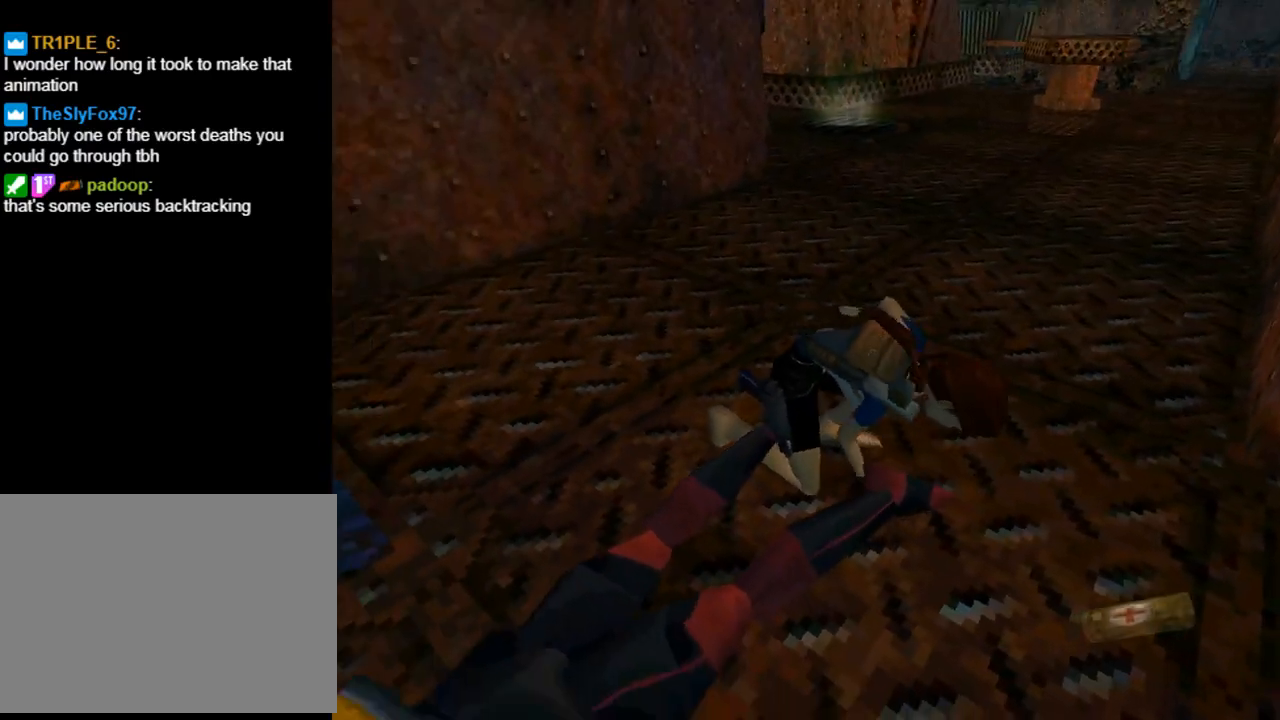
{"buttons": ["DPAD_RIGHT"], "left_stick": "center", "events": [[200, "DPAD_RIGHT", "down"]]}
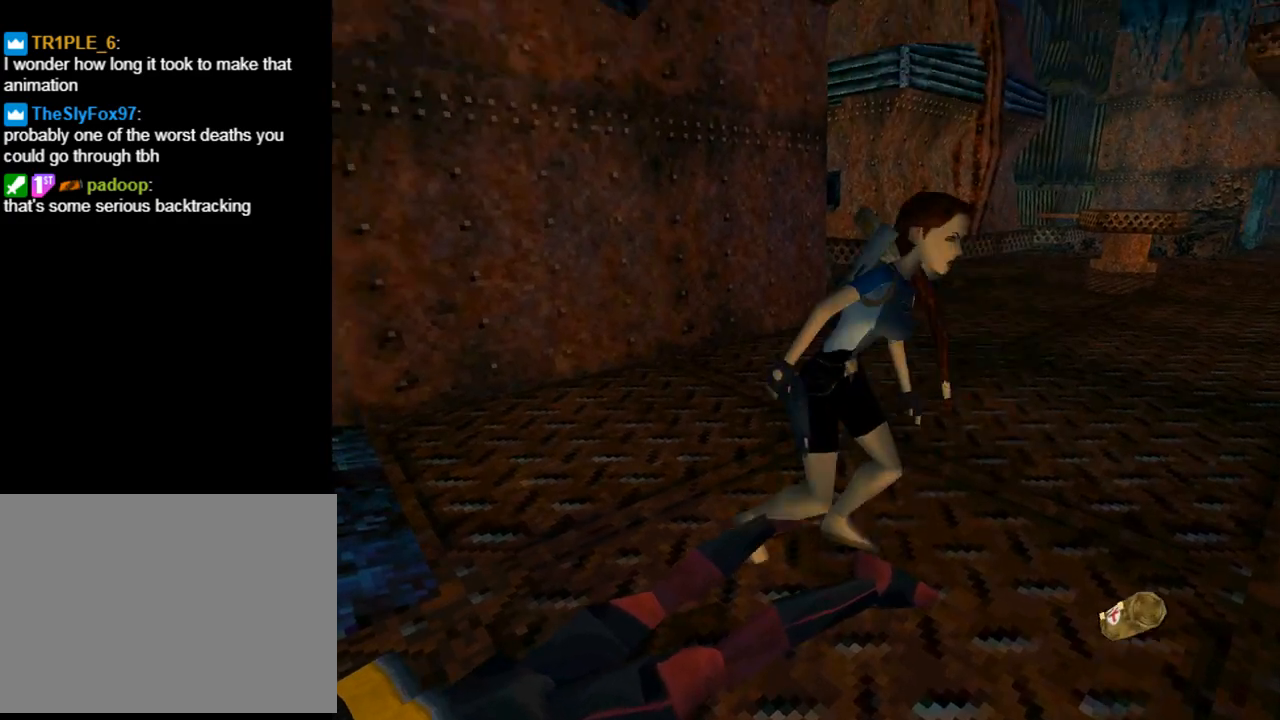
{"buttons": ["DPAD_RIGHT"], "left_stick": "center", "events": []}
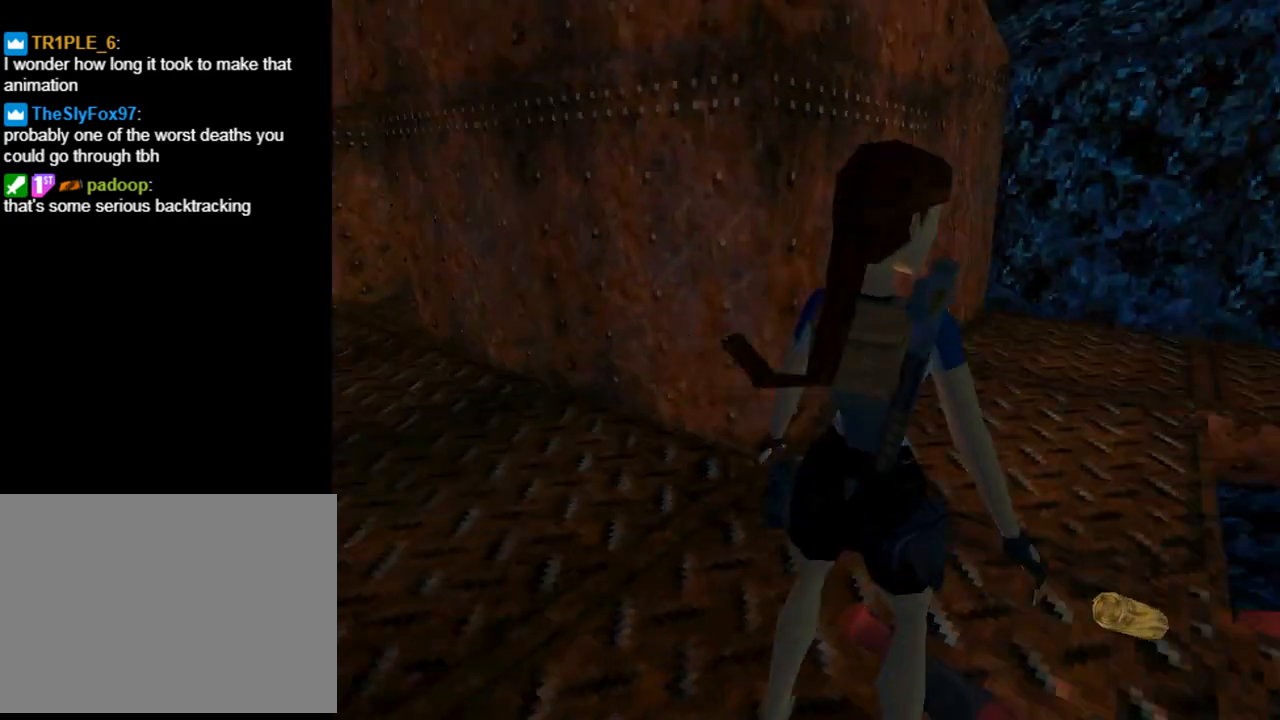
{"buttons": ["DPAD_RIGHT"], "left_stick": "center", "events": [[267, "DPAD_UP", "down"], [400, "DPAD_UP", "up"]]}
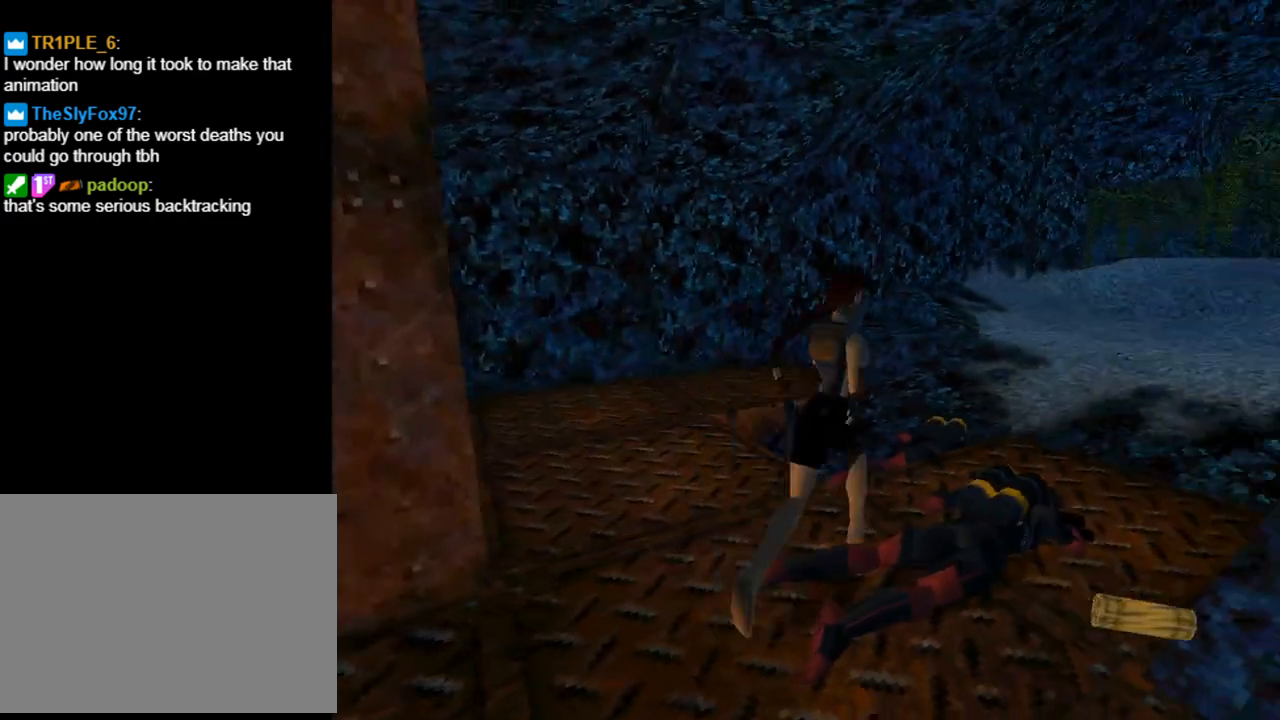
{"buttons": ["CROSS"], "left_stick": "center", "events": [[133, "DPAD_RIGHT", "up"], [333, "CROSS", "down"]]}
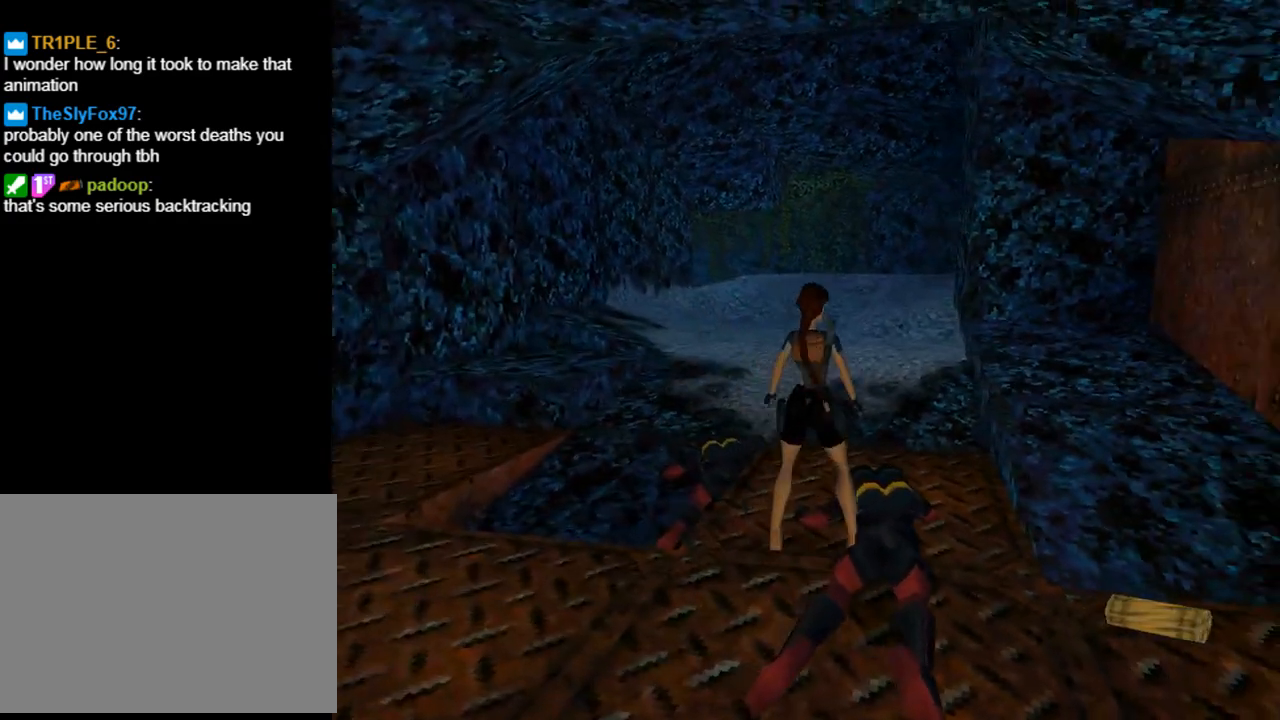
{"buttons": ["DPAD_UP", "DPAD_LEFT"], "left_stick": "center", "events": [[233, "DPAD_UP", "down"], [300, "DPAD_LEFT", "down"], [500, "CROSS", "up"]]}